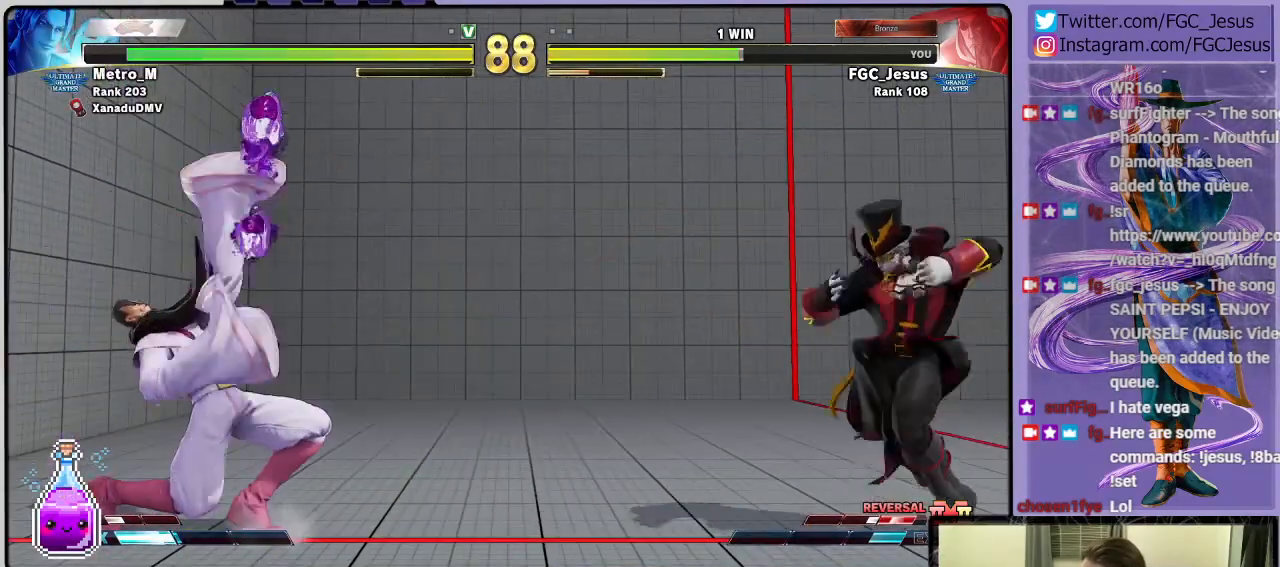
Gameplay with a controller (PlayStation layout); each line is a JSON object with the inputs held at the frame after it. "events" lists button and stick changes between this image and that frame as [ms after this image, input, new state], when the widget could be followed in between.
{"buttons": ["DPAD_DOWN"], "left_stick": "center", "right_stick": "center", "events": [[267, "DPAD_LEFT", "up"], [300, "DPAD_DOWN", "up"], [400, "DPAD_RIGHT", "down"], [434, "DPAD_DOWN", "down"], [467, "DPAD_RIGHT", "up"]]}
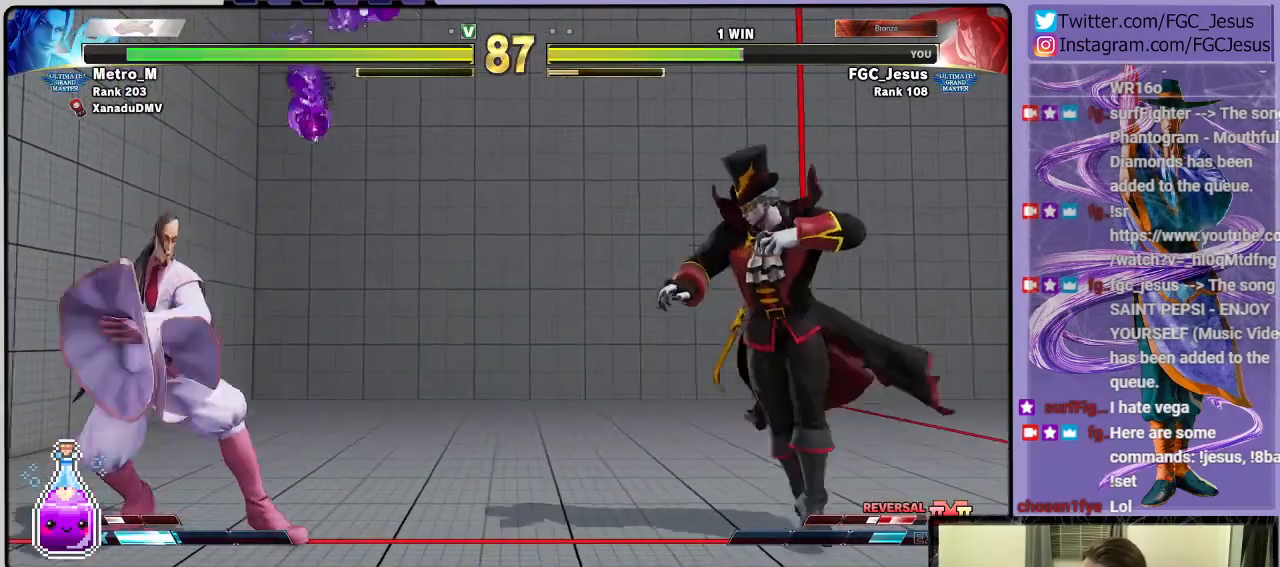
{"buttons": ["L1", "DPAD_DOWN", "DPAD_LEFT"], "left_stick": "center", "right_stick": "center"}
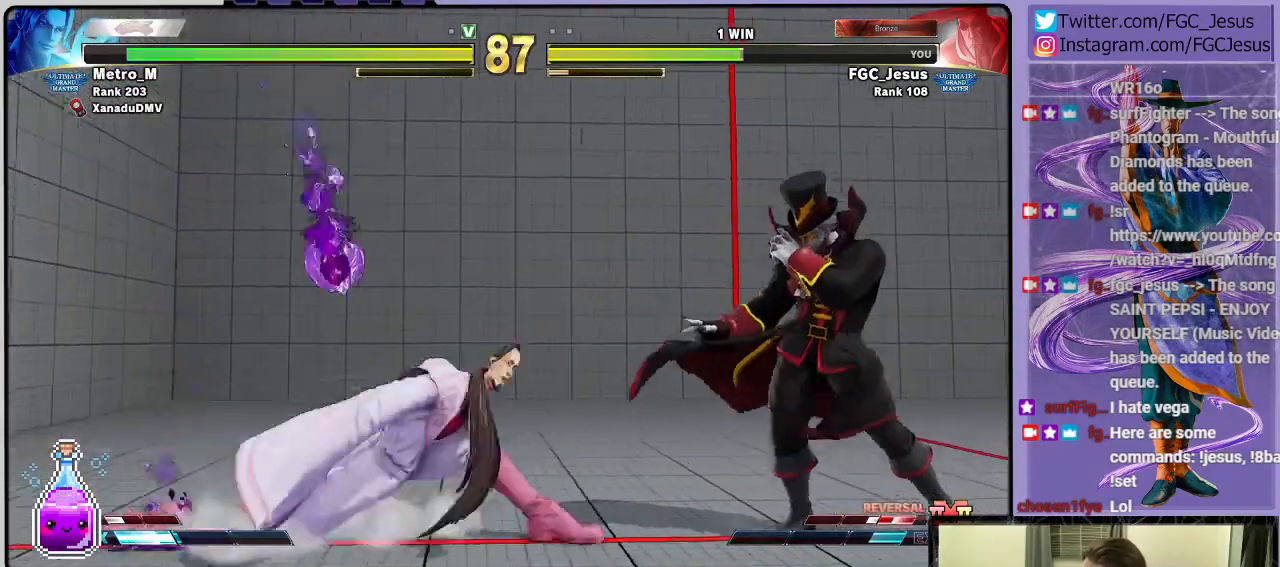
{"buttons": ["DPAD_LEFT"], "left_stick": "center", "right_stick": "center", "events": [[67, "L1", "up"], [434, "DPAD_DOWN", "up"]]}
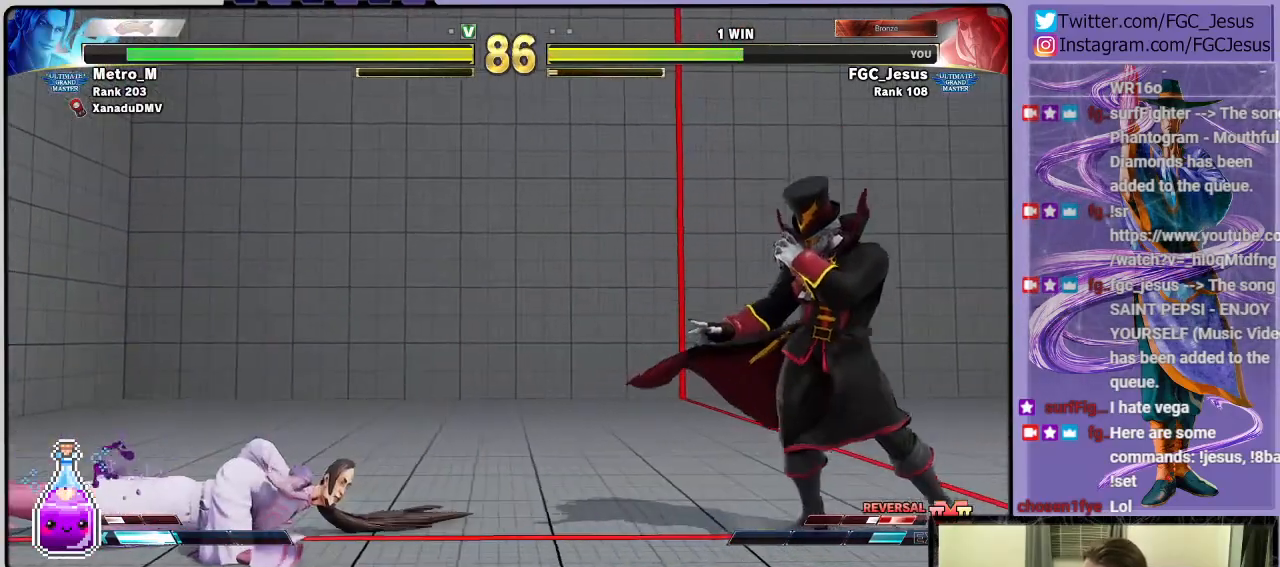
{"buttons": ["DPAD_DOWN", "DPAD_LEFT"], "left_stick": "center", "right_stick": "center", "events": [[167, "DPAD_DOWN", "down"]]}
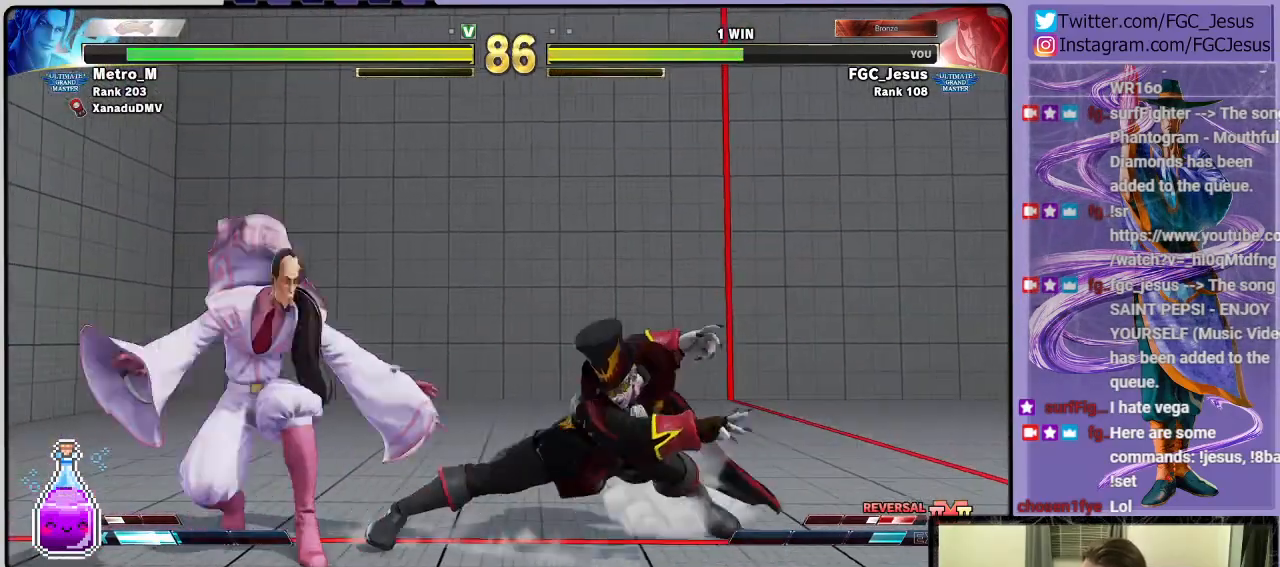
{"buttons": ["DPAD_DOWN", "DPAD_LEFT"], "left_stick": "center", "right_stick": "center", "events": [[133, "R2", "down"], [267, "R2", "up"]]}
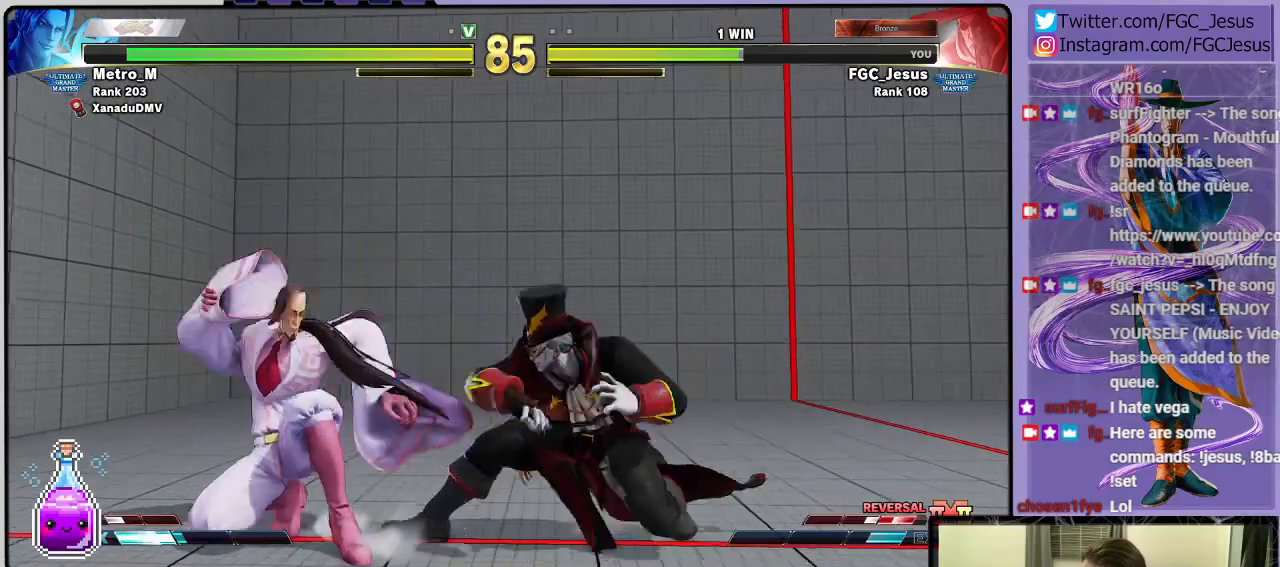
{"buttons": ["TRIANGLE", "DPAD_DOWN", "DPAD_LEFT"], "left_stick": "center", "right_stick": "center", "events": [[34, "TRIANGLE", "down"], [134, "TRIANGLE", "up"], [167, "DPAD_LEFT", "up"], [167, "TRIANGLE", "down"], [201, "DPAD_RIGHT", "down"], [234, "DPAD_DOWN", "up"], [234, "TRIANGLE", "up"], [301, "DPAD_DOWN", "down"], [301, "DPAD_RIGHT", "up"], [301, "TRIANGLE", "down"], [334, "DPAD_LEFT", "down"], [367, "TRIANGLE", "up"], [401, "TRIANGLE", "down"]]}
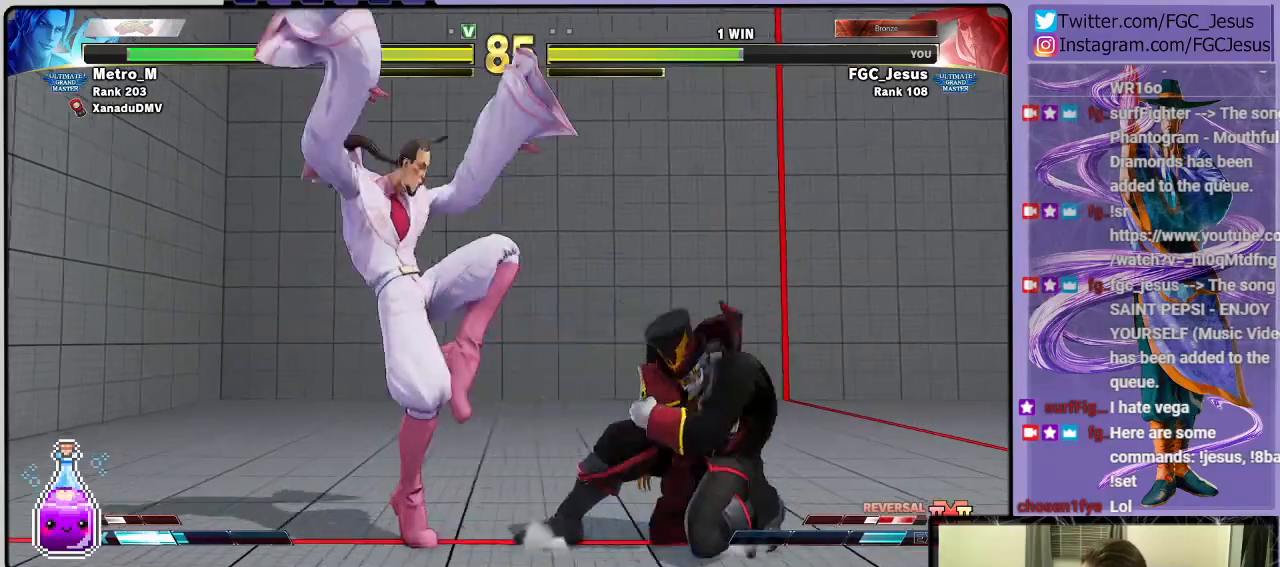
{"buttons": ["DPAD_DOWN", "DPAD_LEFT"], "left_stick": "center", "right_stick": "center", "events": [[300, "TRIANGLE", "up"]]}
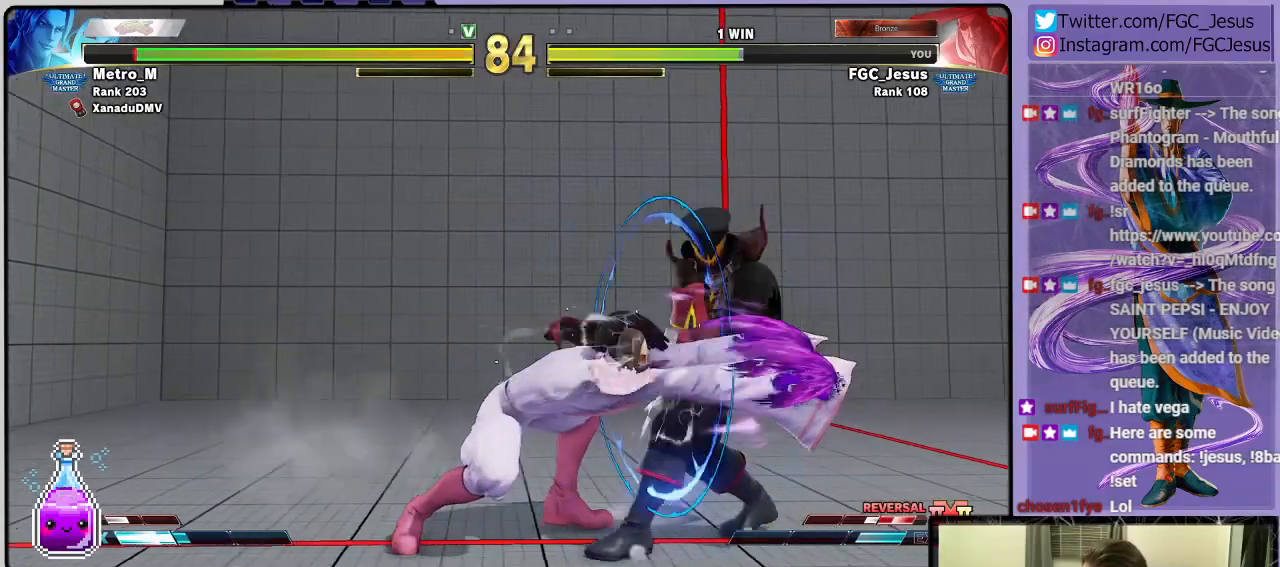
{"buttons": ["DPAD_DOWN", "DPAD_LEFT"], "left_stick": "center", "right_stick": "center", "events": []}
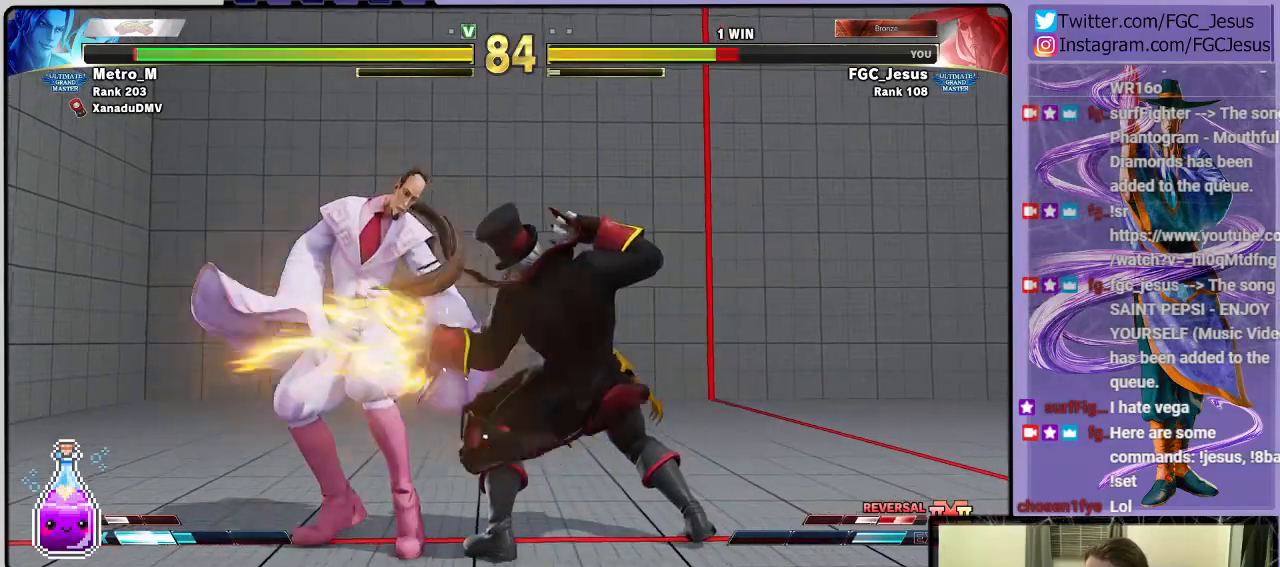
{"buttons": ["DPAD_DOWN", "DPAD_LEFT"], "left_stick": "center", "right_stick": "center", "events": []}
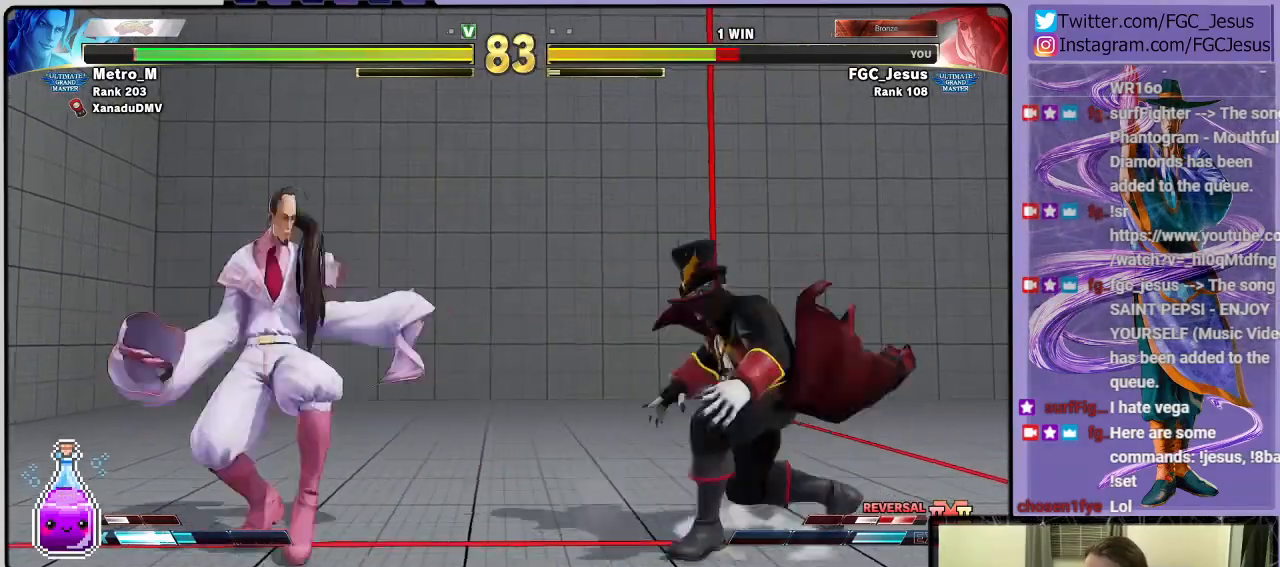
{"buttons": ["DPAD_DOWN", "DPAD_LEFT"], "left_stick": "center", "right_stick": "center", "events": [[34, "DPAD_DOWN", "up"], [101, "DPAD_UP", "down"], [201, "DPAD_UP", "up"], [234, "DPAD_DOWN", "down"]]}
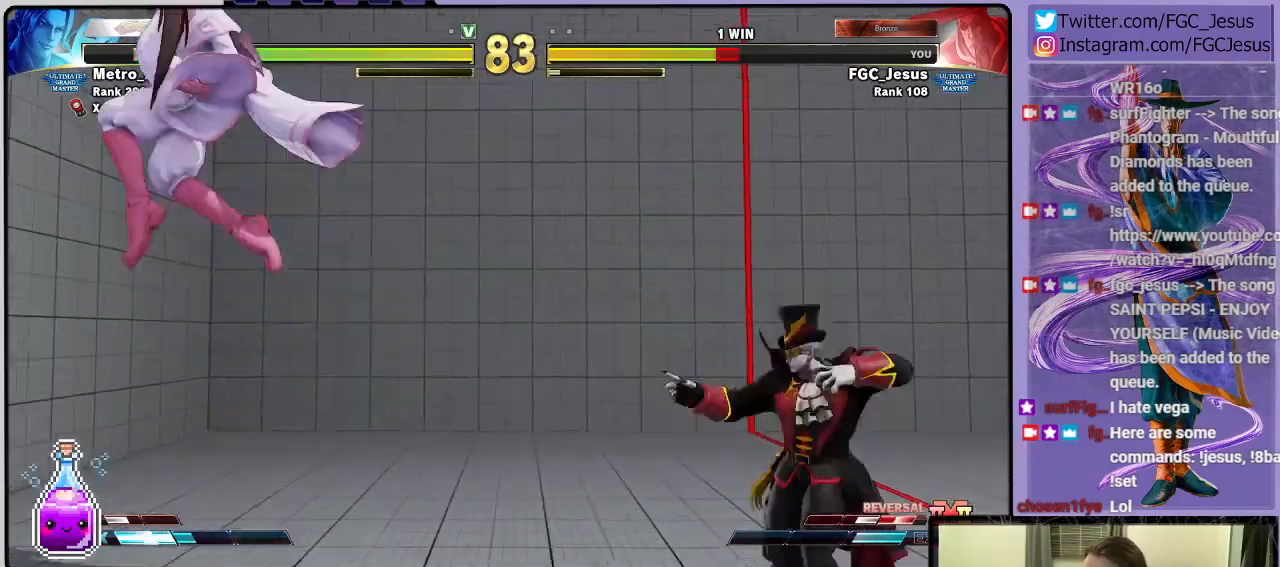
{"buttons": ["CIRCLE", "L1", "DPAD_DOWN", "DPAD_LEFT"], "left_stick": "center", "right_stick": "center", "events": [[300, "L1", "down"], [500, "CIRCLE", "down"]]}
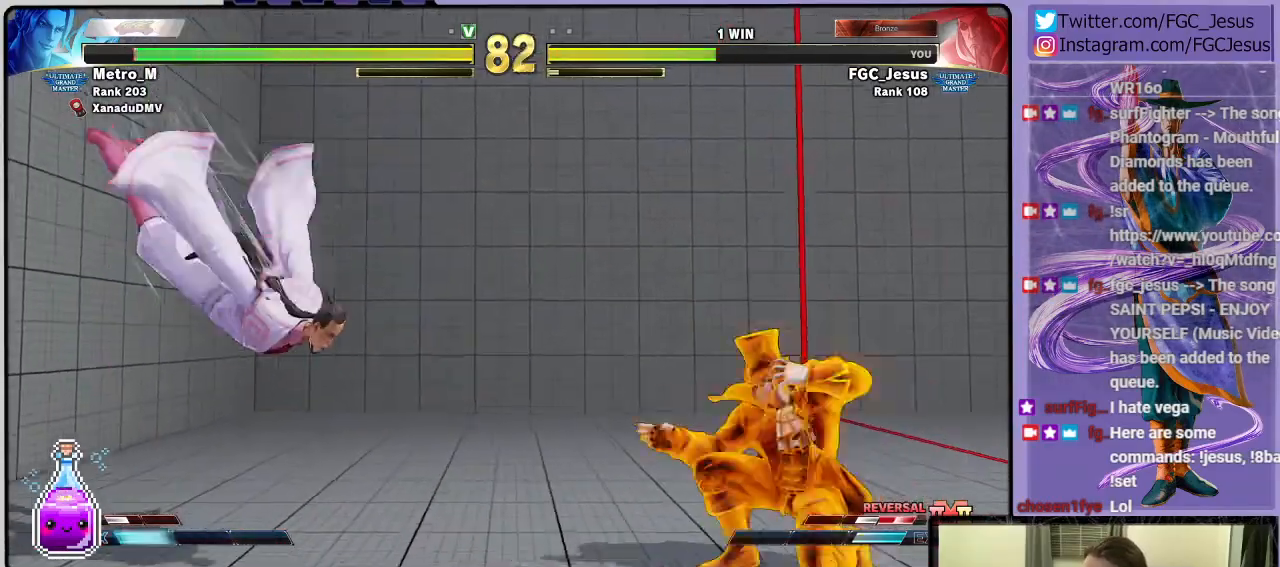
{"buttons": ["DPAD_DOWN", "DPAD_LEFT"], "left_stick": "center", "right_stick": "center", "events": [[34, "L1", "up"], [67, "CIRCLE", "up"], [134, "CIRCLE", "down"], [201, "CIRCLE", "up"], [234, "CIRCLE", "down"], [334, "CIRCLE", "up"], [368, "CIRCLE", "down"], [468, "CIRCLE", "up"]]}
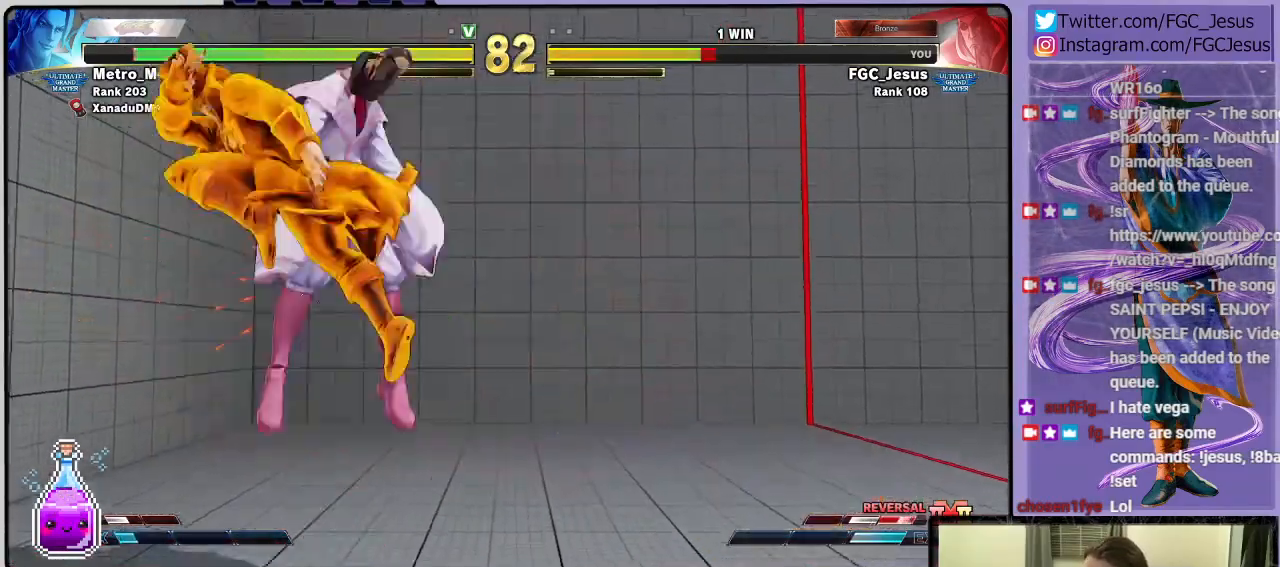
{"buttons": ["DPAD_RIGHT"], "left_stick": "center", "right_stick": "center", "events": [[100, "R1", "down"], [100, "SQUARE", "down"], [133, "CROSS", "down"], [200, "CROSS", "up"], [234, "R1", "up"], [234, "SQUARE", "up"], [267, "CROSS", "down"], [267, "R1", "down"], [267, "SQUARE", "down"], [300, "DPAD_DOWN", "up"], [334, "CROSS", "up"], [334, "DPAD_DOWN", "down"], [367, "DPAD_LEFT", "up"], [367, "R1", "up"], [367, "SQUARE", "up"], [400, "DPAD_DOWN", "up"], [400, "DPAD_RIGHT", "down"], [400, "R1", "down"], [434, "CROSS", "down"], [434, "SQUARE", "down"], [467, "CROSS", "up"], [500, "R1", "up"], [500, "SQUARE", "up"]]}
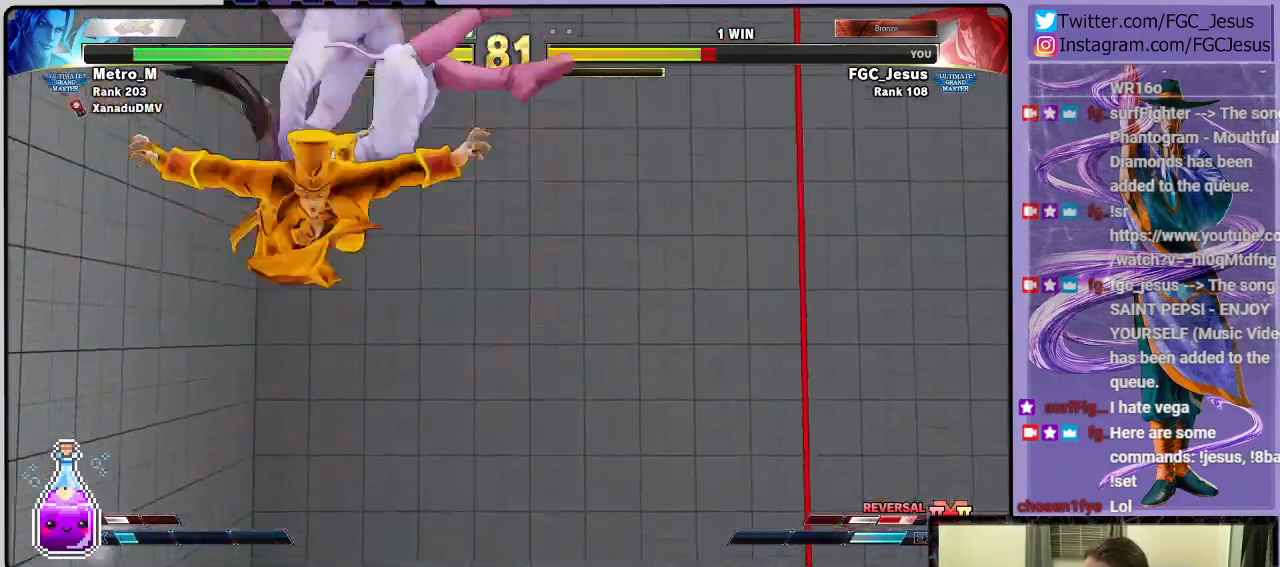
{"buttons": ["DPAD_DOWN", "DPAD_RIGHT"], "left_stick": "center", "right_stick": "center", "events": [[34, "CROSS", "down"], [34, "R1", "down"], [34, "SQUARE", "down"], [101, "CROSS", "up"], [134, "R1", "up"], [134, "SQUARE", "up"], [167, "CROSS", "down"], [167, "R1", "down"], [167, "SQUARE", "down"], [234, "CROSS", "up"], [234, "DPAD_DOWN", "down"], [267, "R1", "up"], [267, "SQUARE", "up"], [301, "CROSS", "down"], [301, "R1", "down"], [301, "SQUARE", "down"], [334, "CROSS", "up"], [401, "R1", "up"], [401, "SQUARE", "up"]]}
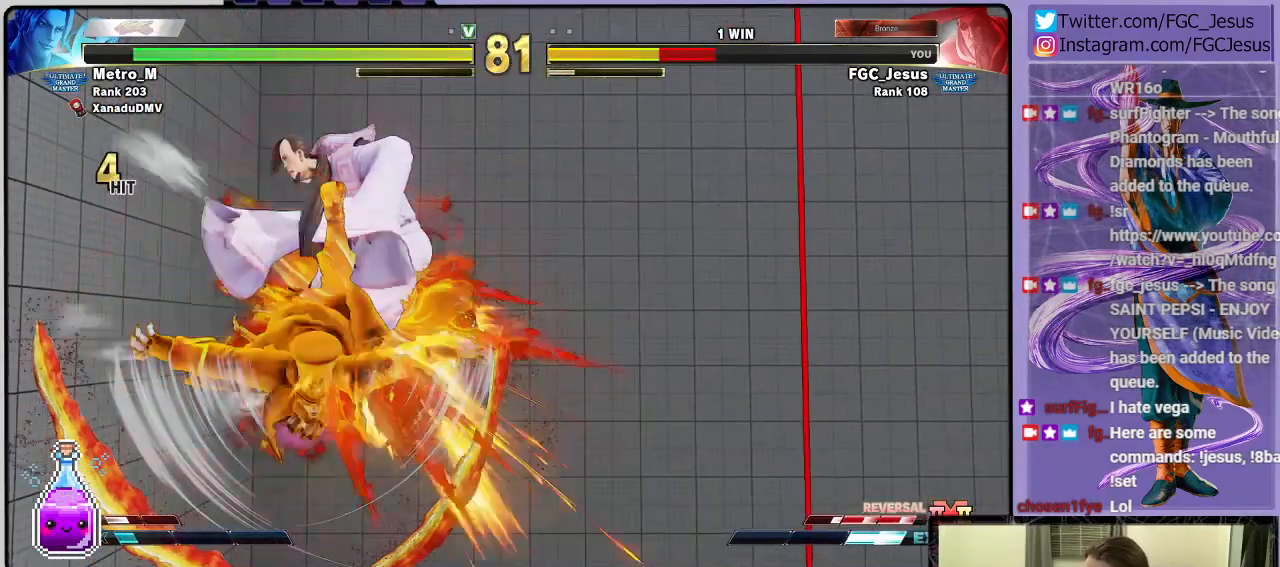
{"buttons": [], "left_stick": "center", "right_stick": "center", "events": [[67, "DPAD_DOWN", "up"], [133, "DPAD_RIGHT", "up"]]}
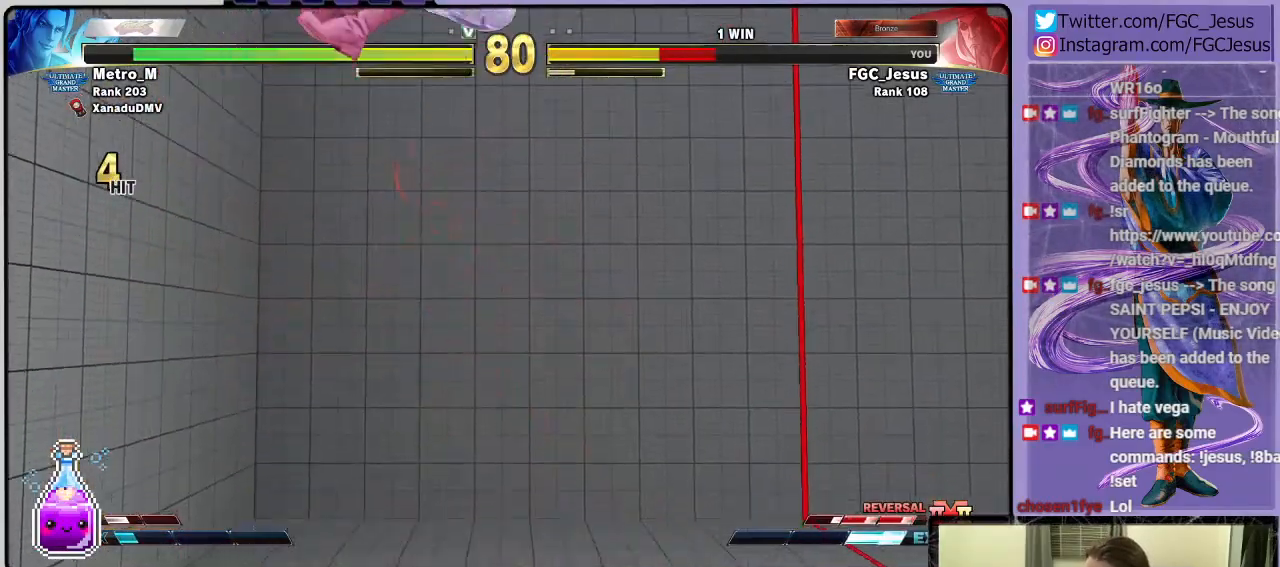
{"buttons": [], "left_stick": "down-left", "right_stick": "center", "events": [[201, "left_stick", "down-left"], [267, "CROSS", "down"], [267, "R1", "down"], [267, "SQUARE", "down"], [401, "CROSS", "up"], [401, "R1", "up"], [401, "SQUARE", "up"]]}
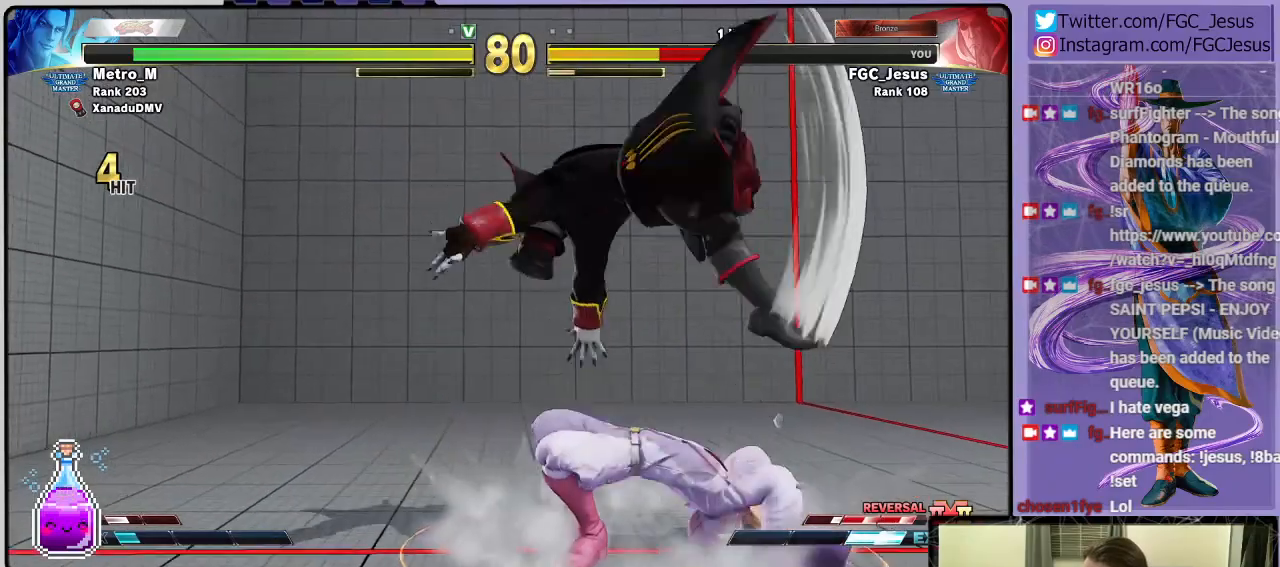
{"buttons": ["DPAD_LEFT"], "left_stick": "down-left", "right_stick": "center", "events": [[200, "DPAD_LEFT", "down"], [334, "SQUARE", "down"], [434, "SQUARE", "up"]]}
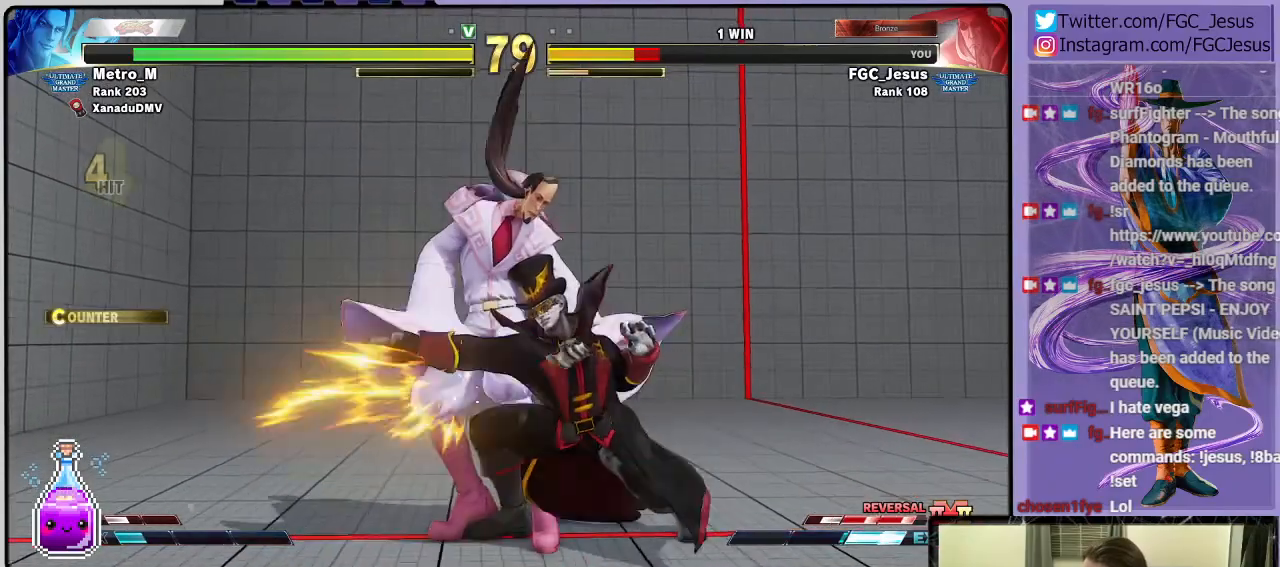
{"buttons": ["DPAD_DOWN", "DPAD_LEFT"], "left_stick": "down-left", "right_stick": "center", "events": [[134, "DPAD_DOWN", "down"]]}
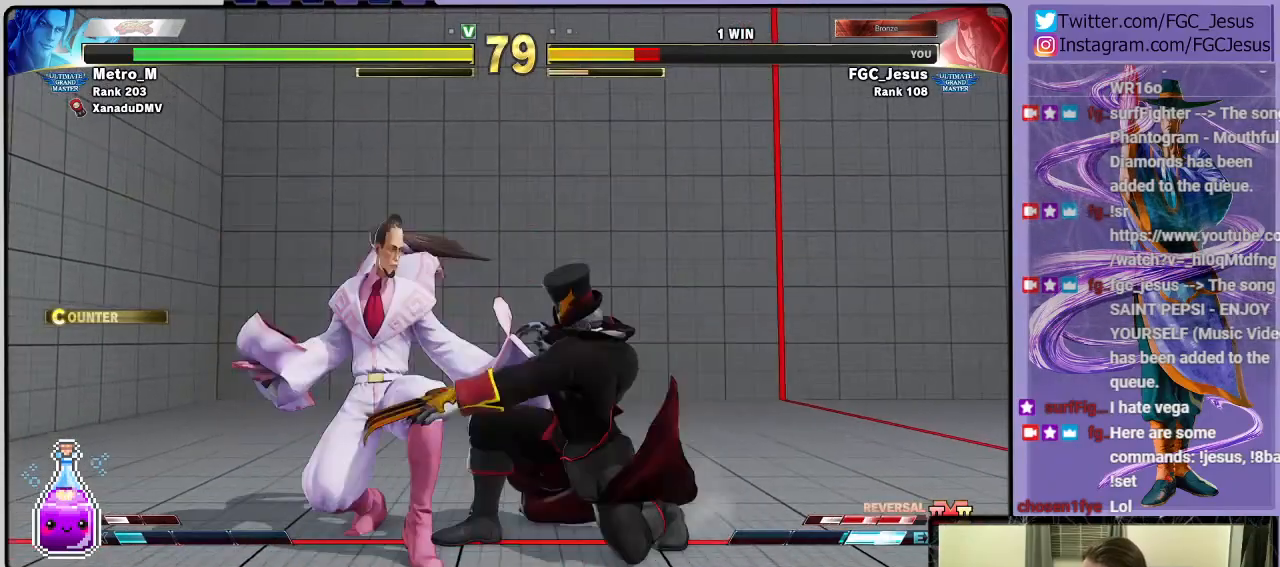
{"buttons": ["DPAD_DOWN", "DPAD_LEFT"], "left_stick": "down-left", "right_stick": "center", "events": []}
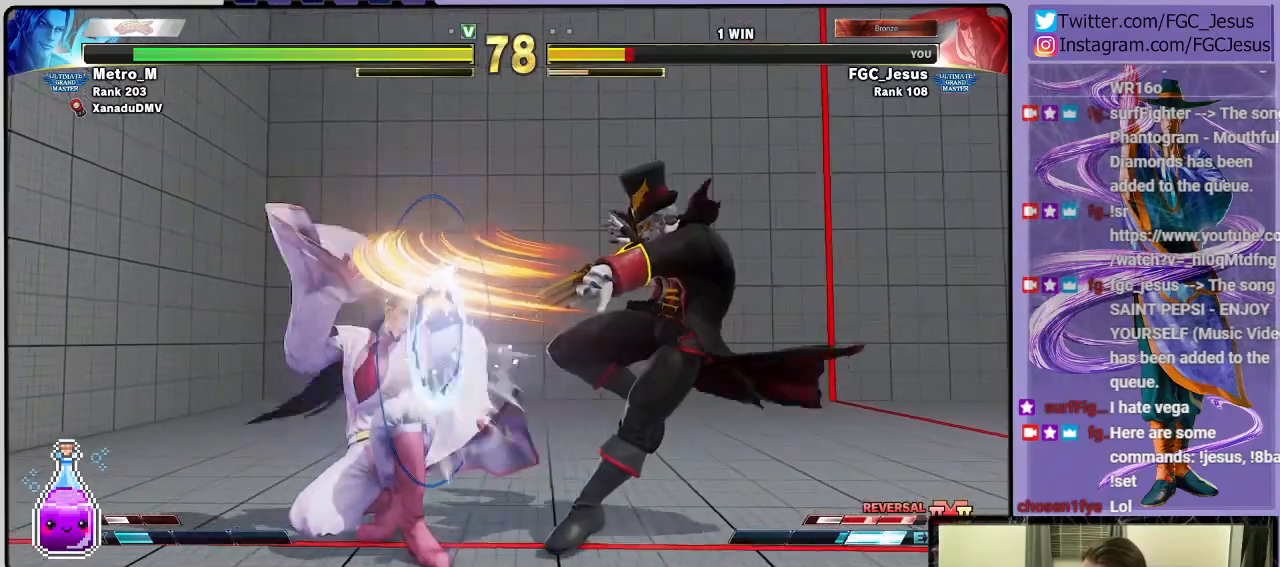
{"buttons": ["TRIANGLE", "R1", "DPAD_RIGHT"], "left_stick": "down-left", "right_stick": "center", "events": [[468, "DPAD_DOWN", "up"], [468, "DPAD_LEFT", "up"], [468, "DPAD_RIGHT", "down"], [468, "R1", "down"], [468, "TRIANGLE", "down"]]}
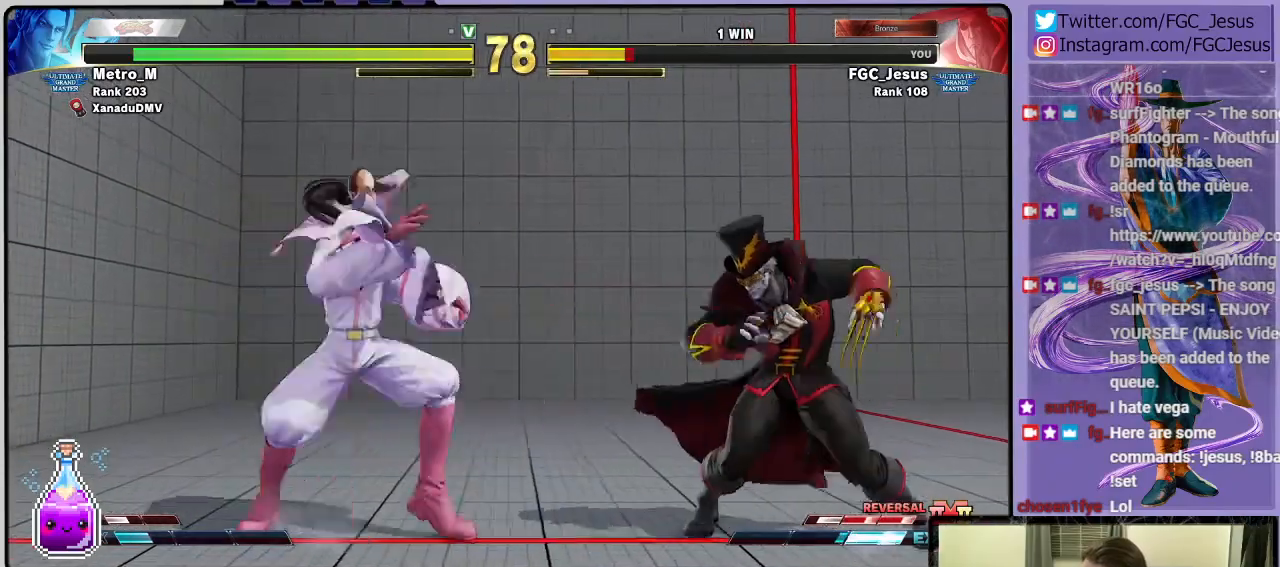
{"buttons": ["DPAD_DOWN", "DPAD_LEFT"], "left_stick": "down-left", "right_stick": "center", "events": [[67, "DPAD_DOWN", "down"], [67, "DPAD_RIGHT", "up"], [67, "R1", "up"], [67, "TRIANGLE", "up"], [100, "DPAD_LEFT", "down"]]}
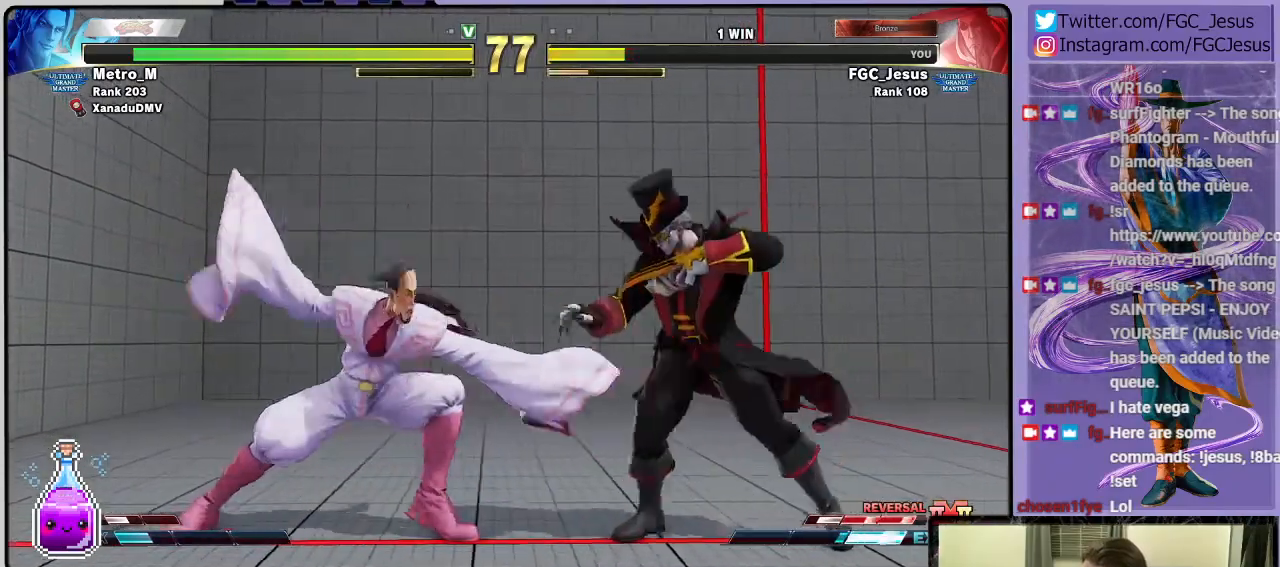
{"buttons": ["DPAD_DOWN", "DPAD_LEFT"], "left_stick": "down-left", "right_stick": "center", "events": []}
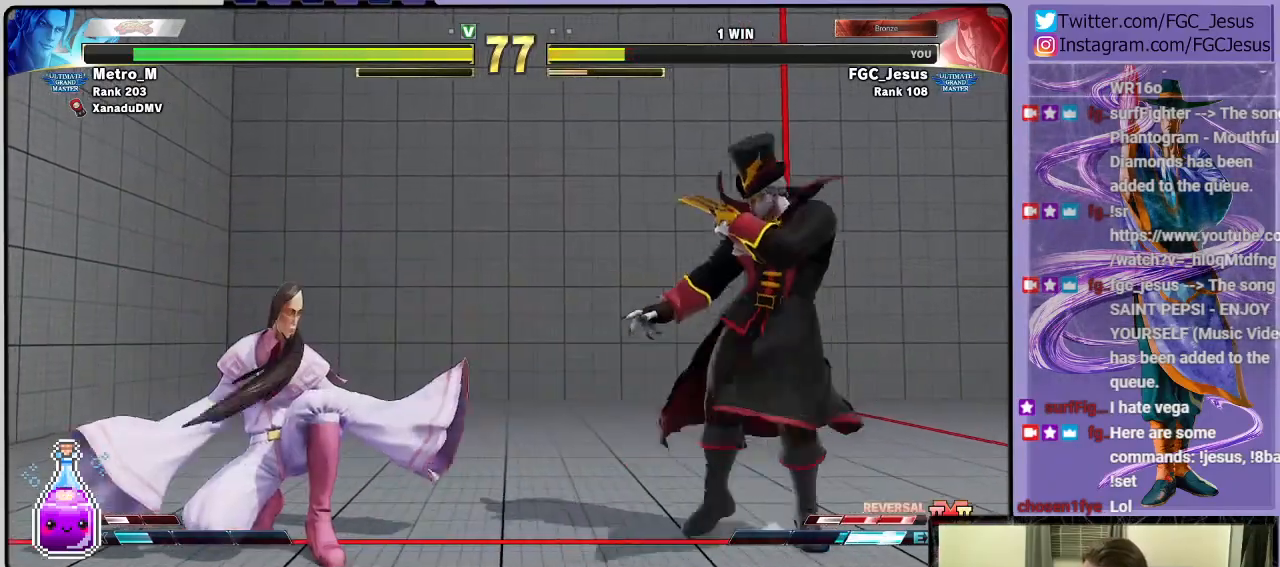
{"buttons": ["R2", "DPAD_RIGHT"], "left_stick": "down-left", "right_stick": "center"}
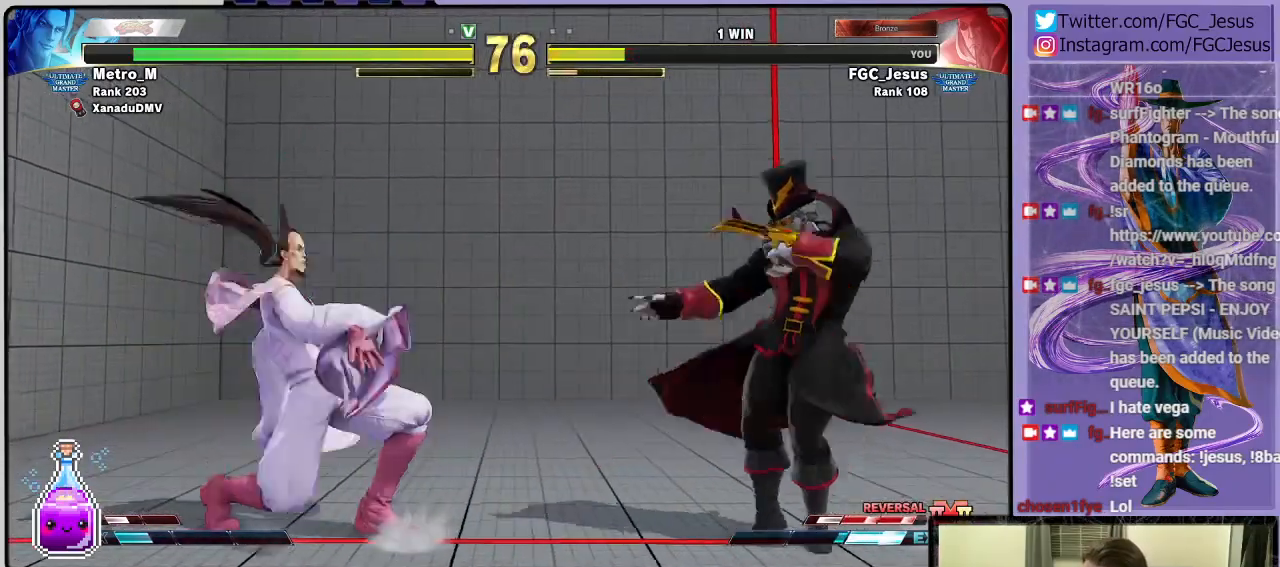
{"buttons": ["DPAD_LEFT"], "left_stick": "down-left", "right_stick": "center", "events": [[34, "R2", "up"], [67, "CIRCLE", "down"], [67, "R2", "down"], [101, "DPAD_DOWN", "down"], [101, "DPAD_RIGHT", "up"], [134, "CIRCLE", "up"], [134, "R2", "up"], [167, "DPAD_RIGHT", "down"], [167, "R2", "down"], [201, "CIRCLE", "down"], [201, "DPAD_DOWN", "up"], [234, "CIRCLE", "up"], [267, "R2", "up"], [301, "CIRCLE", "down"], [301, "DPAD_DOWN", "down"], [301, "DPAD_RIGHT", "up"], [301, "R2", "down"], [368, "CIRCLE", "up"], [368, "DPAD_RIGHT", "down"], [368, "R2", "up"], [401, "CIRCLE", "down"], [401, "DPAD_DOWN", "up"], [401, "R2", "down"], [501, "CIRCLE", "up"], [501, "DPAD_LEFT", "down"], [501, "DPAD_RIGHT", "up"], [501, "R2", "up"]]}
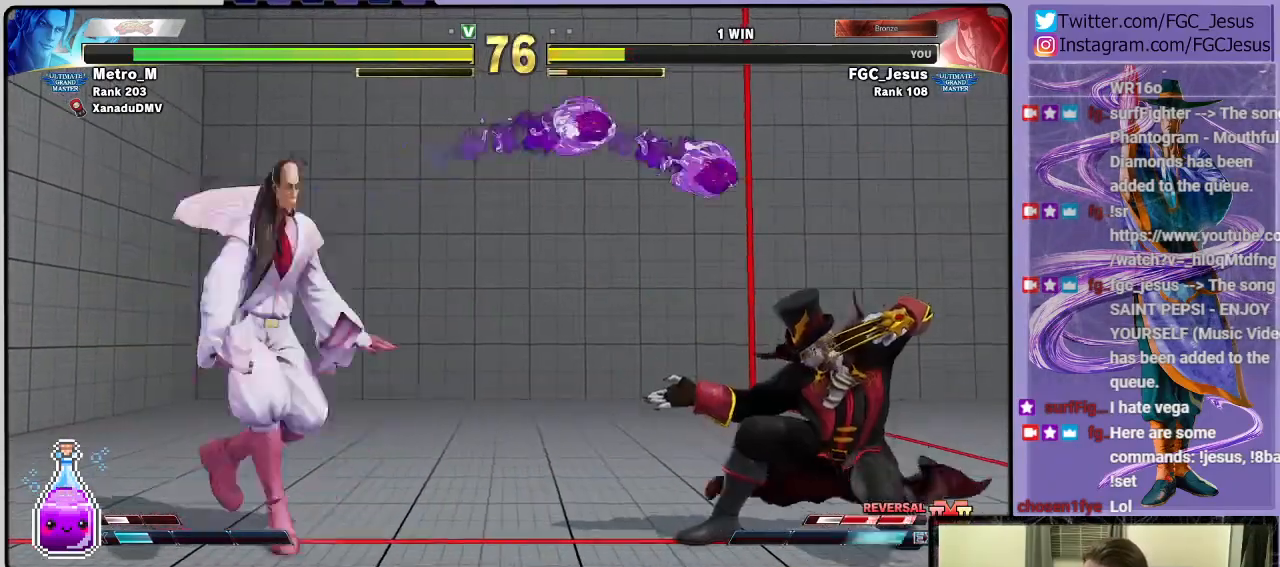
{"buttons": ["DPAD_DOWN", "DPAD_LEFT"], "left_stick": "down-left", "right_stick": "center", "events": [[67, "DPAD_DOWN", "down"], [434, "DPAD_DOWN", "up"], [467, "DPAD_DOWN", "down"]]}
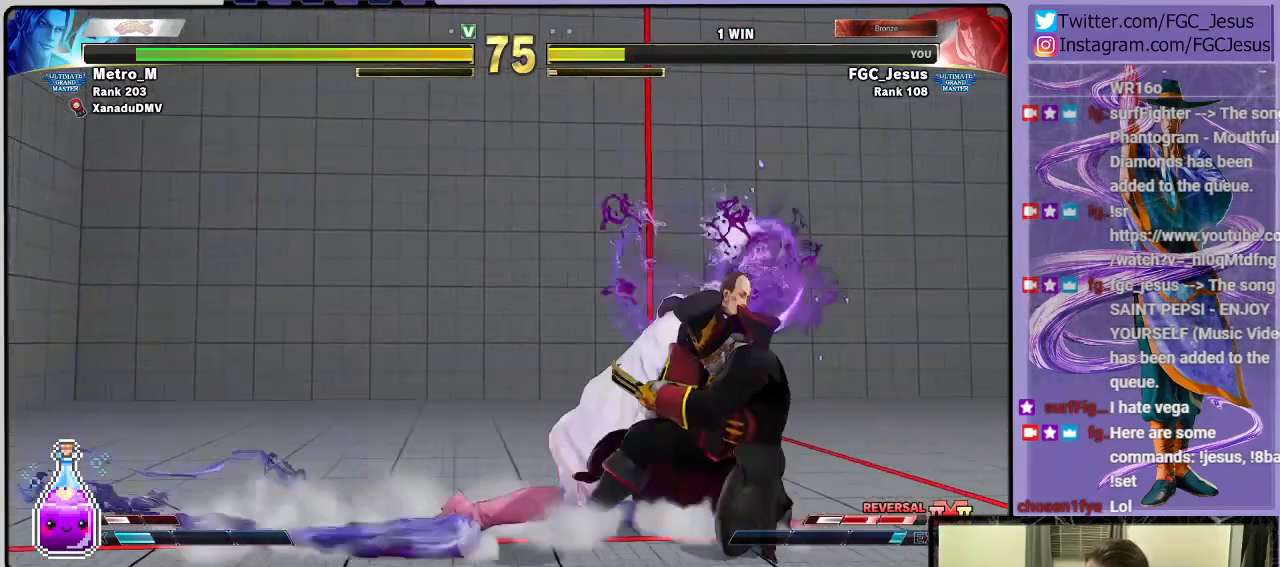
{"buttons": ["SQUARE", "DPAD_LEFT"], "left_stick": "down-left", "right_stick": "center", "events": [[101, "CROSS", "down"], [234, "CROSS", "up"], [401, "DPAD_DOWN", "up"], [434, "SQUARE", "down"]]}
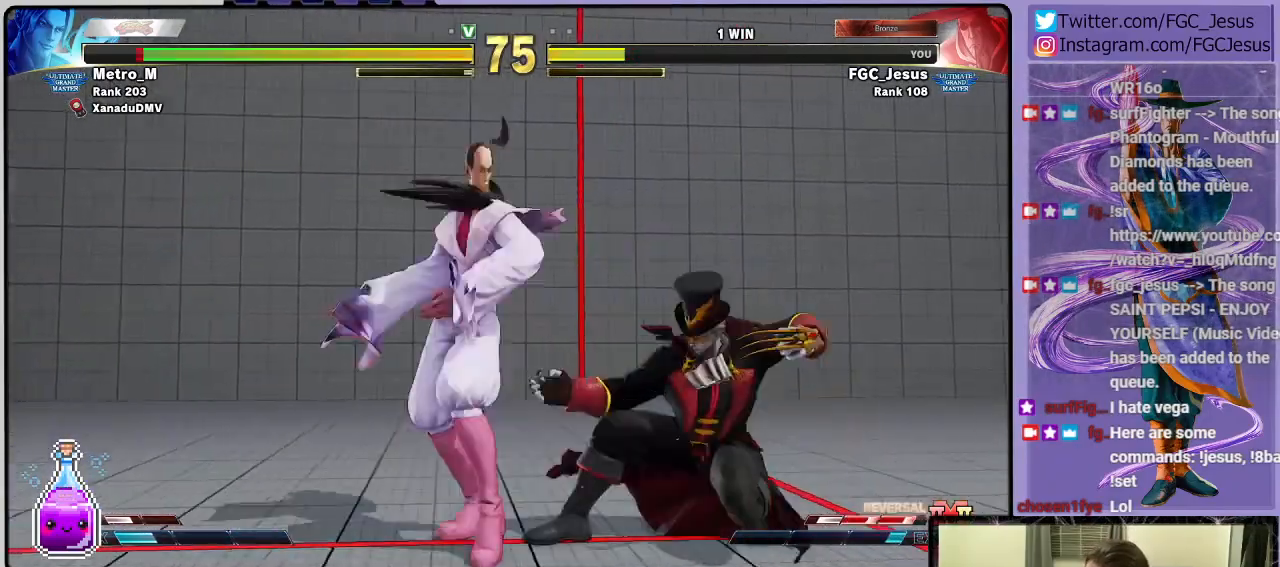
{"buttons": ["DPAD_UP", "DPAD_RIGHT"], "left_stick": "center", "right_stick": "center", "events": [[33, "left_stick", "center"], [67, "SQUARE", "up"], [167, "DPAD_DOWN", "down"], [167, "DPAD_LEFT", "up"], [234, "DPAD_DOWN", "up"], [234, "DPAD_RIGHT", "down"], [334, "DPAD_UP", "down"]]}
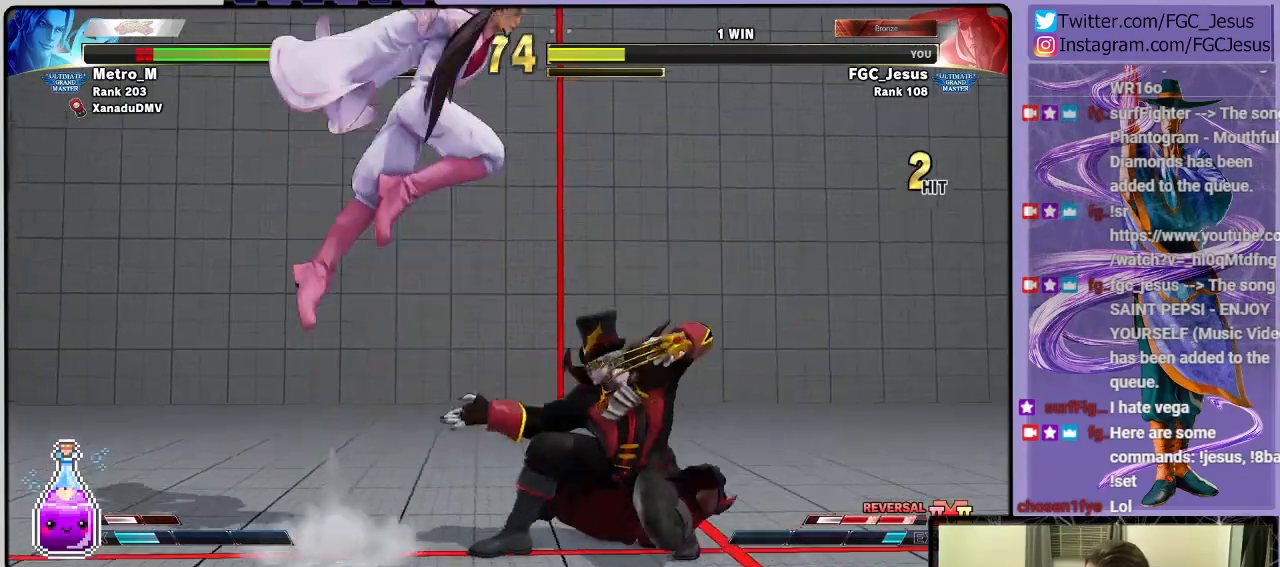
{"buttons": ["DPAD_DOWN", "DPAD_RIGHT"], "left_stick": "center", "right_stick": "center", "events": [[34, "DPAD_UP", "up"], [301, "R2", "down"], [468, "DPAD_DOWN", "down"], [468, "R2", "up"]]}
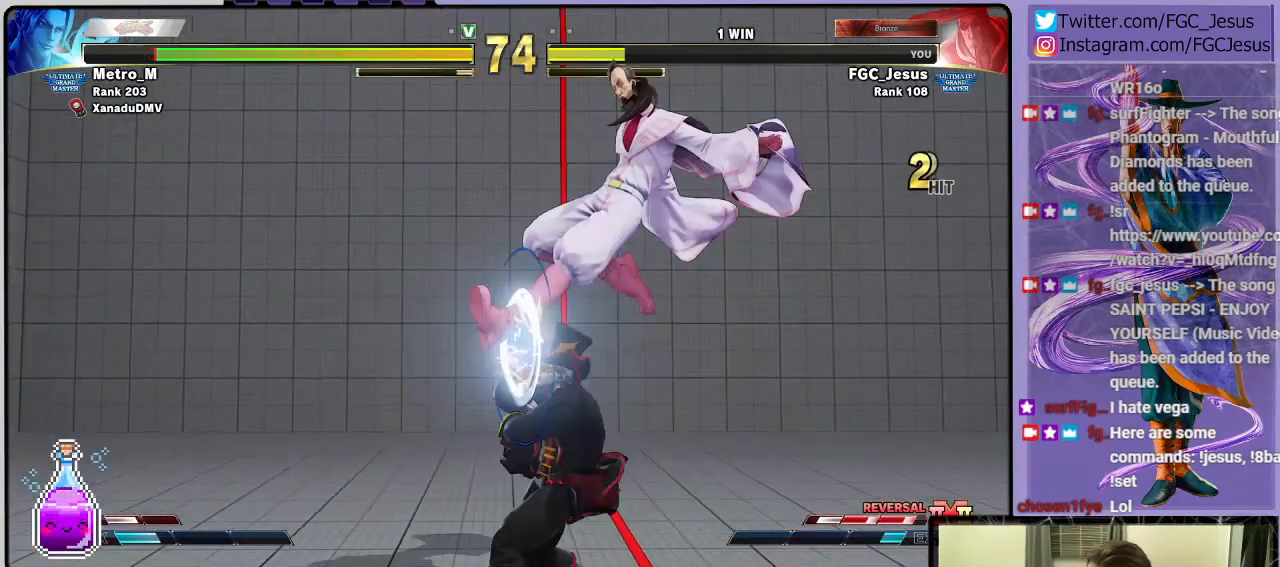
{"buttons": ["SQUARE", "DPAD_RIGHT"], "left_stick": "center", "right_stick": "center", "events": [[234, "DPAD_DOWN", "up"], [400, "SQUARE", "down"]]}
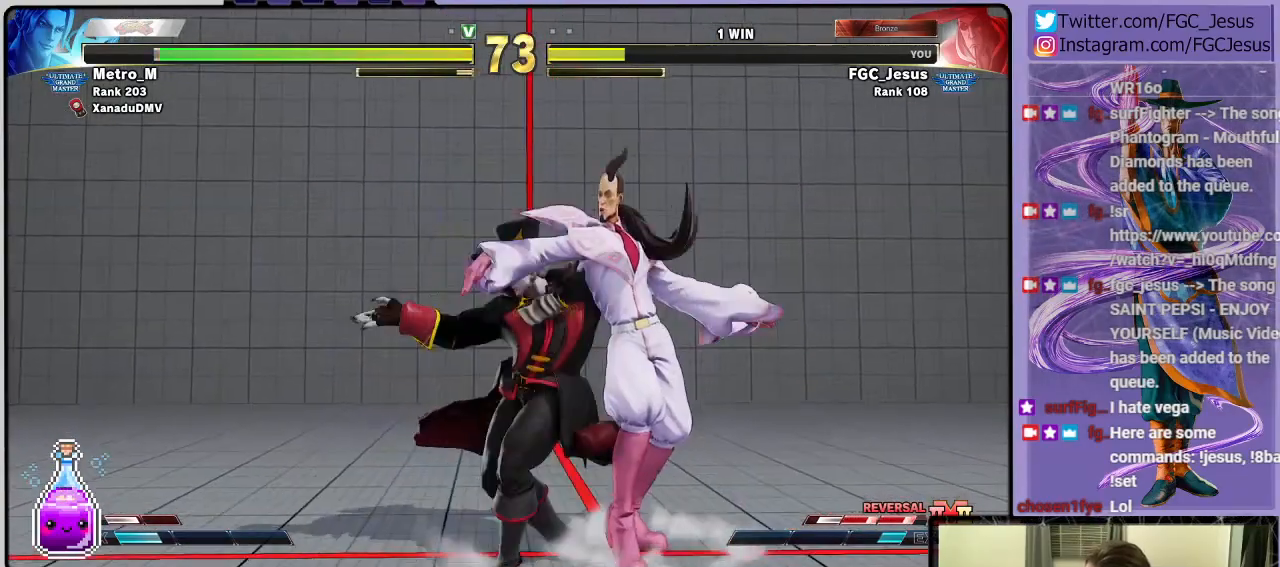
{"buttons": [], "left_stick": "center", "right_stick": "center", "events": [[67, "SQUARE", "up"], [234, "SQUARE", "down"], [434, "DPAD_RIGHT", "up"], [434, "SQUARE", "up"]]}